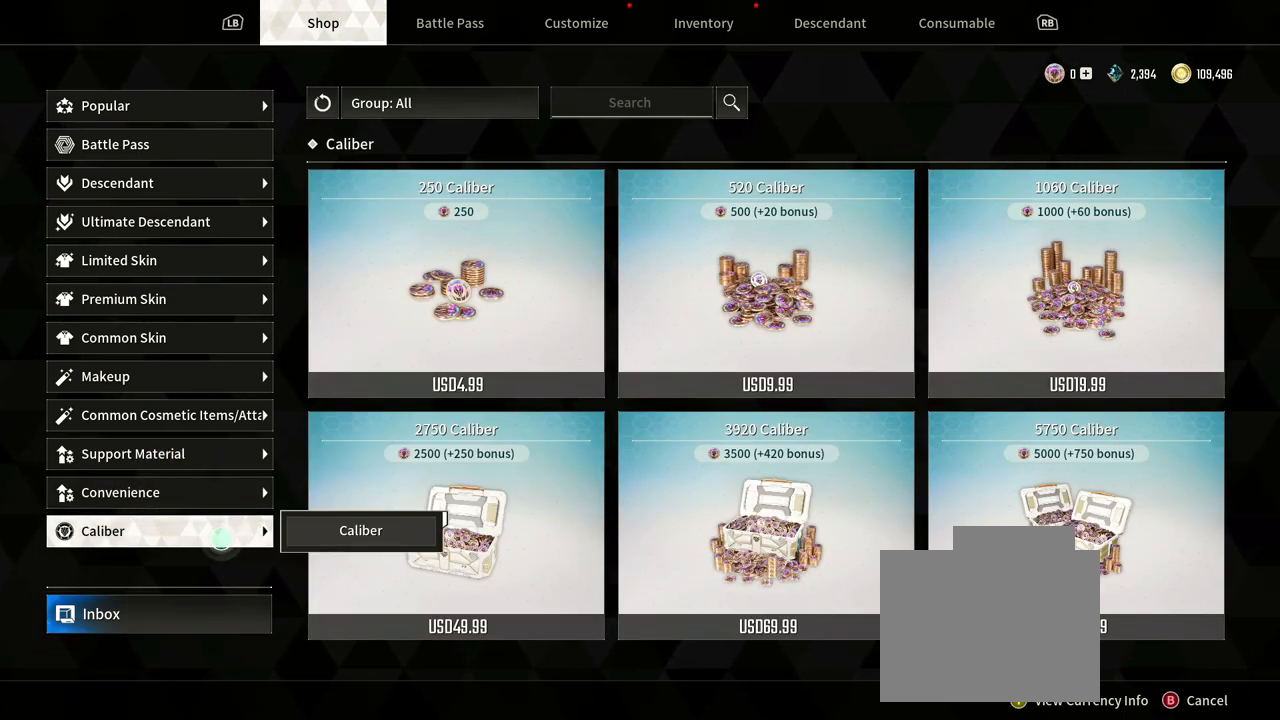
Gameplay with a controller (Xbox layout); each line is a JSON object with the inputs held at the frame after it. "events" lists button and stick changes between this image and that frame as [ms after this image, input, new state], when the widget could be followed in between. Not read: HOME R3 SELECT START.
{"buttons": [], "left_stick": "center", "right_stick": "center", "events": []}
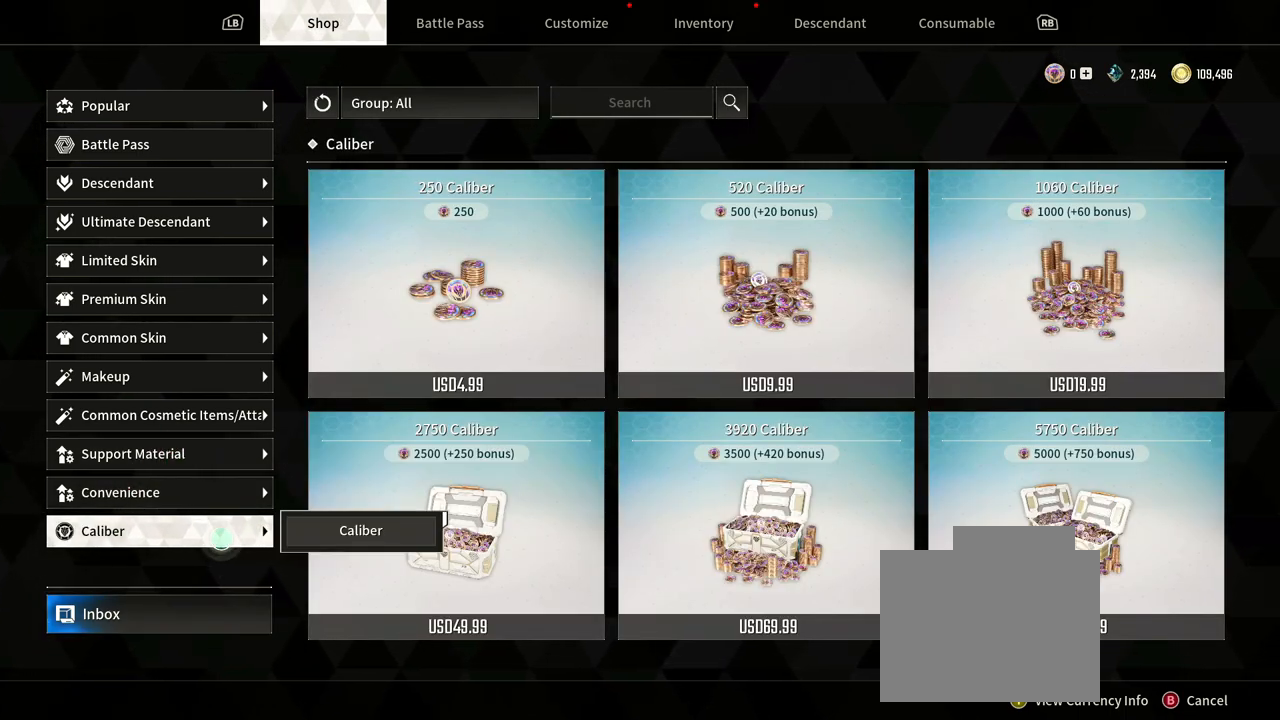
{"buttons": [], "left_stick": "up", "right_stick": "center", "events": [[183, "right_stick", "up"], [317, "left_stick", "up"], [483, "right_stick", "center"]]}
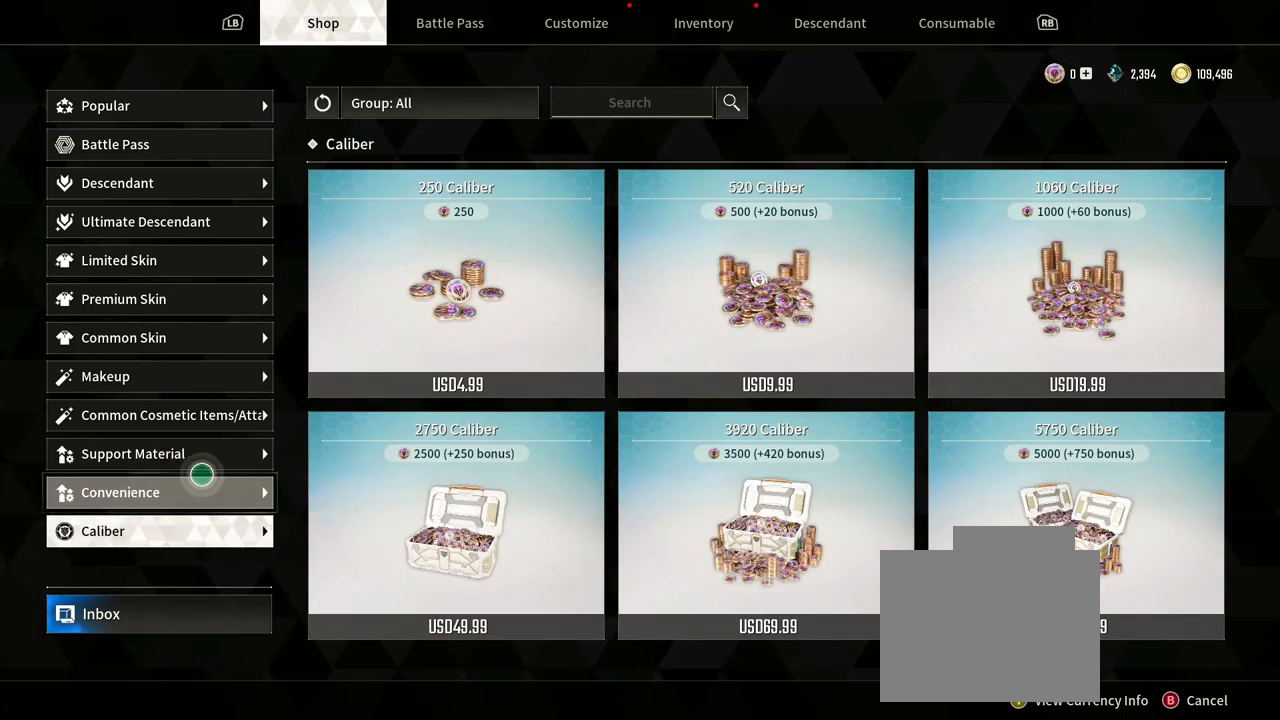
{"buttons": [], "left_stick": "center", "right_stick": "center", "events": [[167, "right_stick", "up"], [367, "left_stick", "center"], [483, "right_stick", "center"]]}
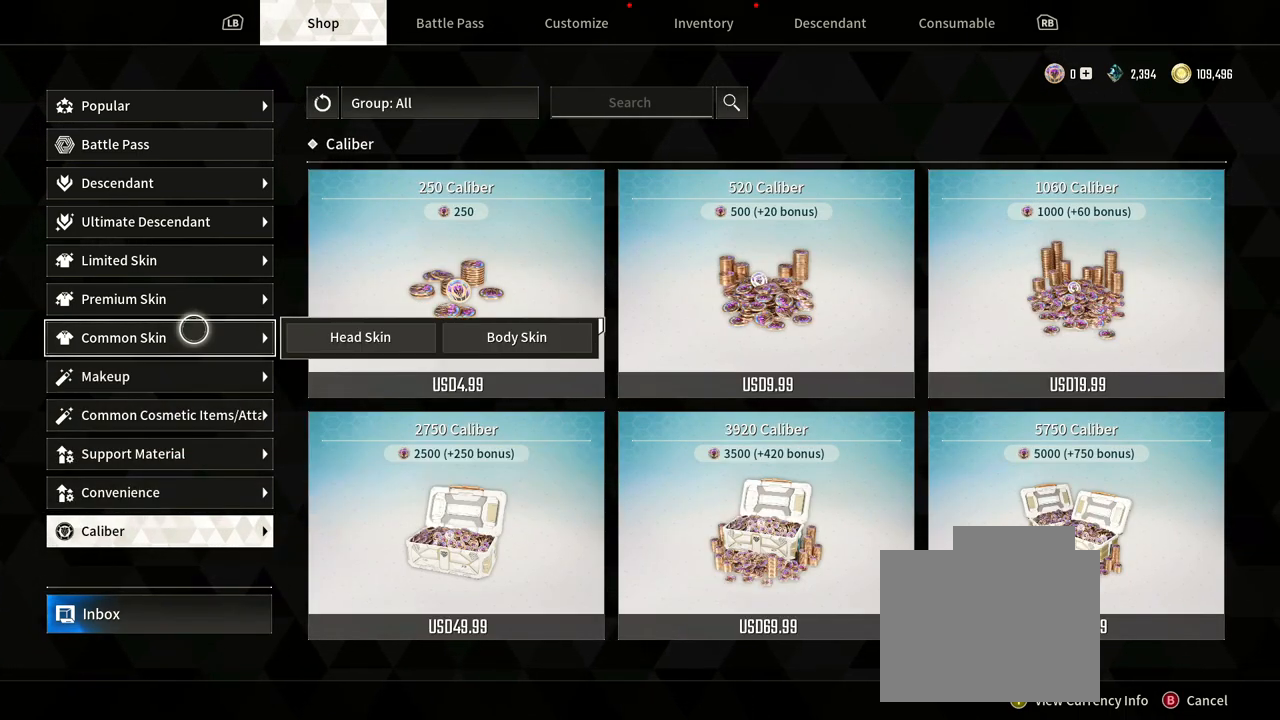
{"buttons": [], "left_stick": "center", "right_stick": "center", "events": []}
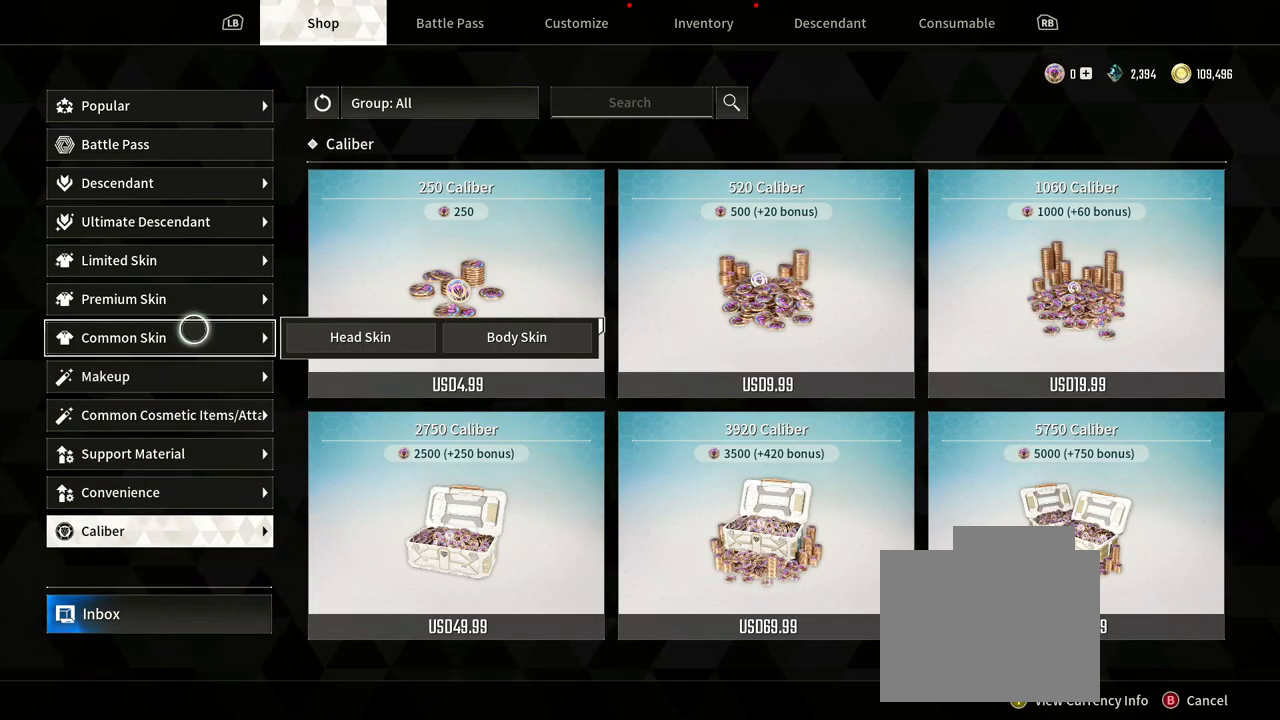
{"buttons": [], "left_stick": "up", "right_stick": "center", "events": [[433, "left_stick", "up"]]}
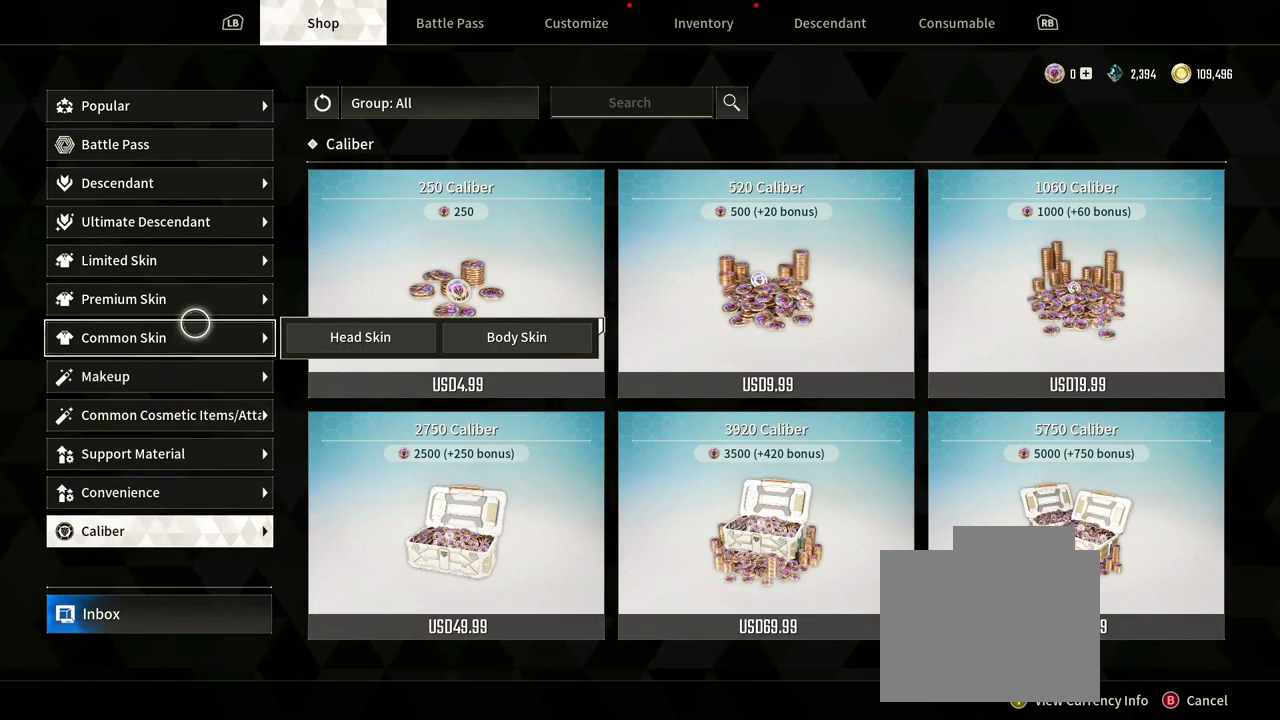
{"buttons": [], "left_stick": "up", "right_stick": "center", "events": []}
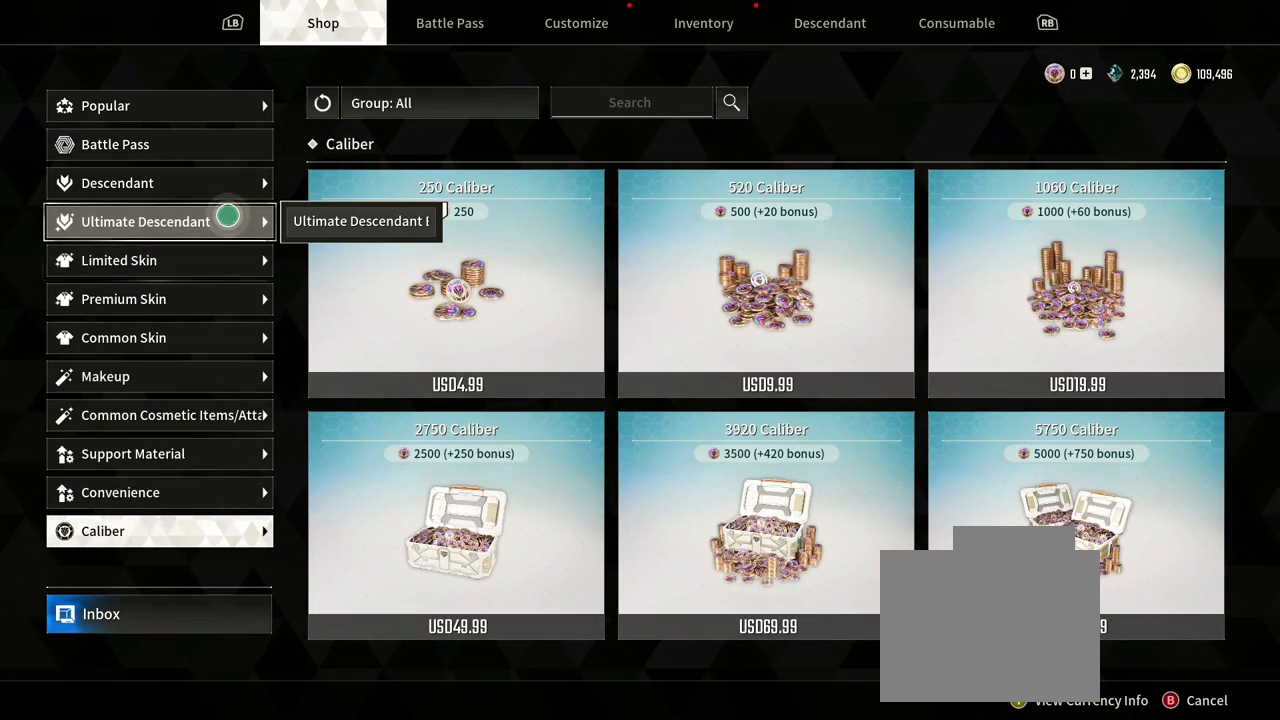
{"buttons": [], "left_stick": "center", "right_stick": "center", "events": [[100, "left_stick", "center"]]}
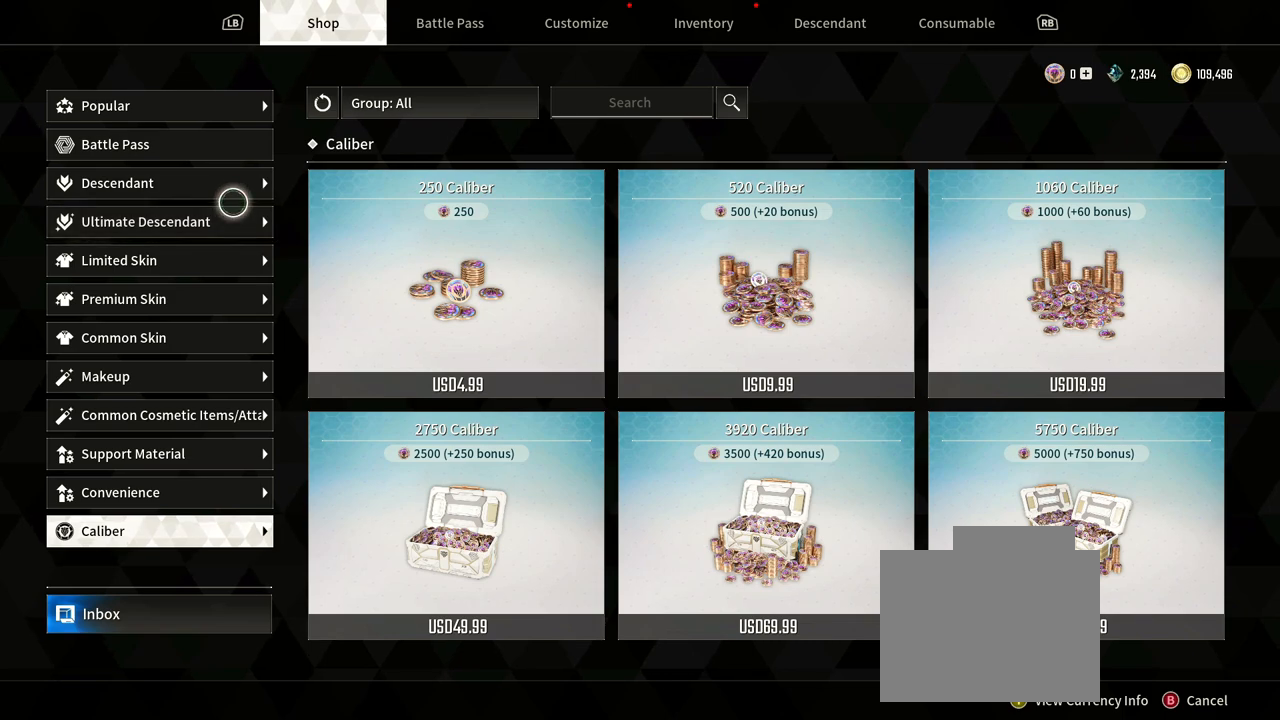
{"buttons": [], "left_stick": "center", "right_stick": "center", "events": []}
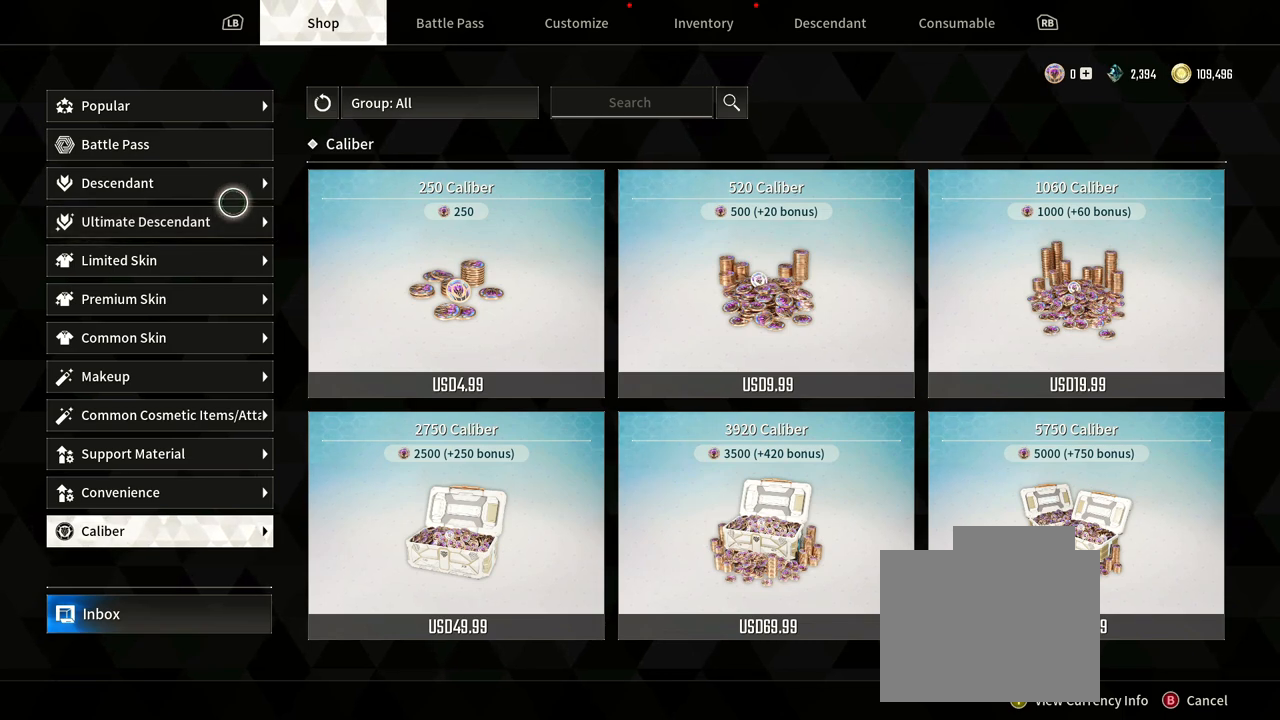
{"buttons": [], "left_stick": "center", "right_stick": "center", "events": []}
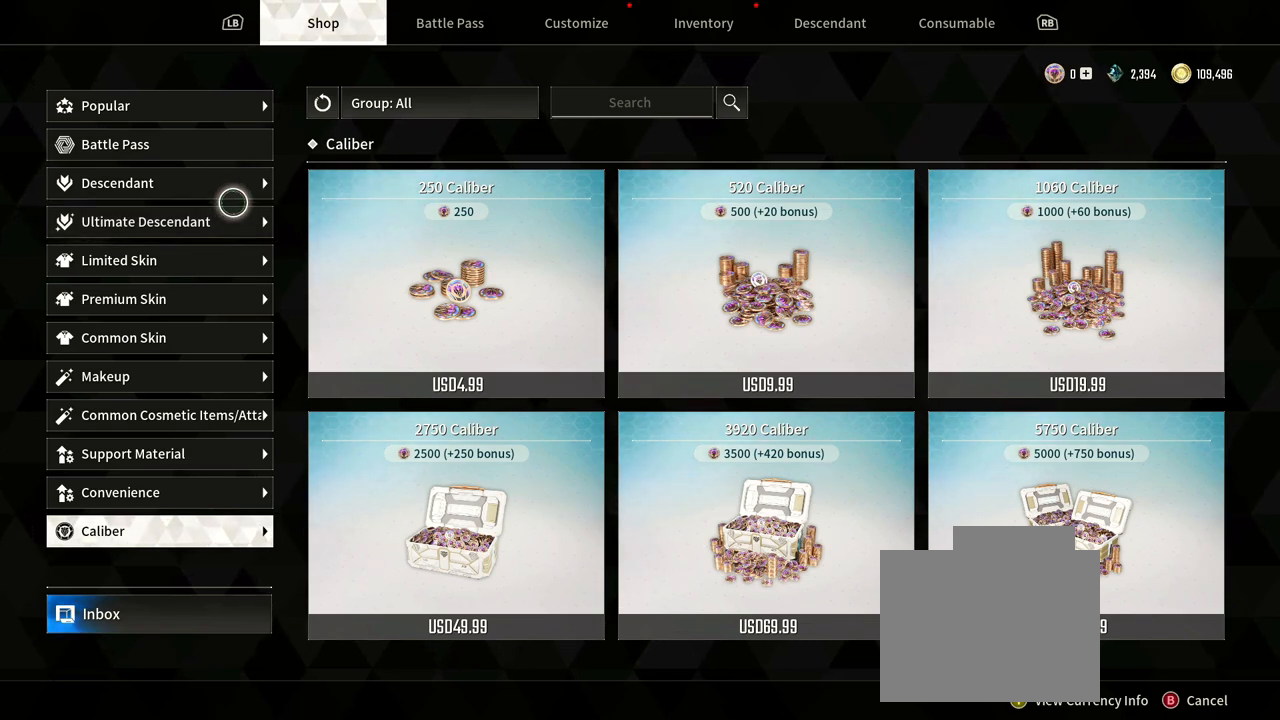
{"buttons": [], "left_stick": "center", "right_stick": "center", "events": []}
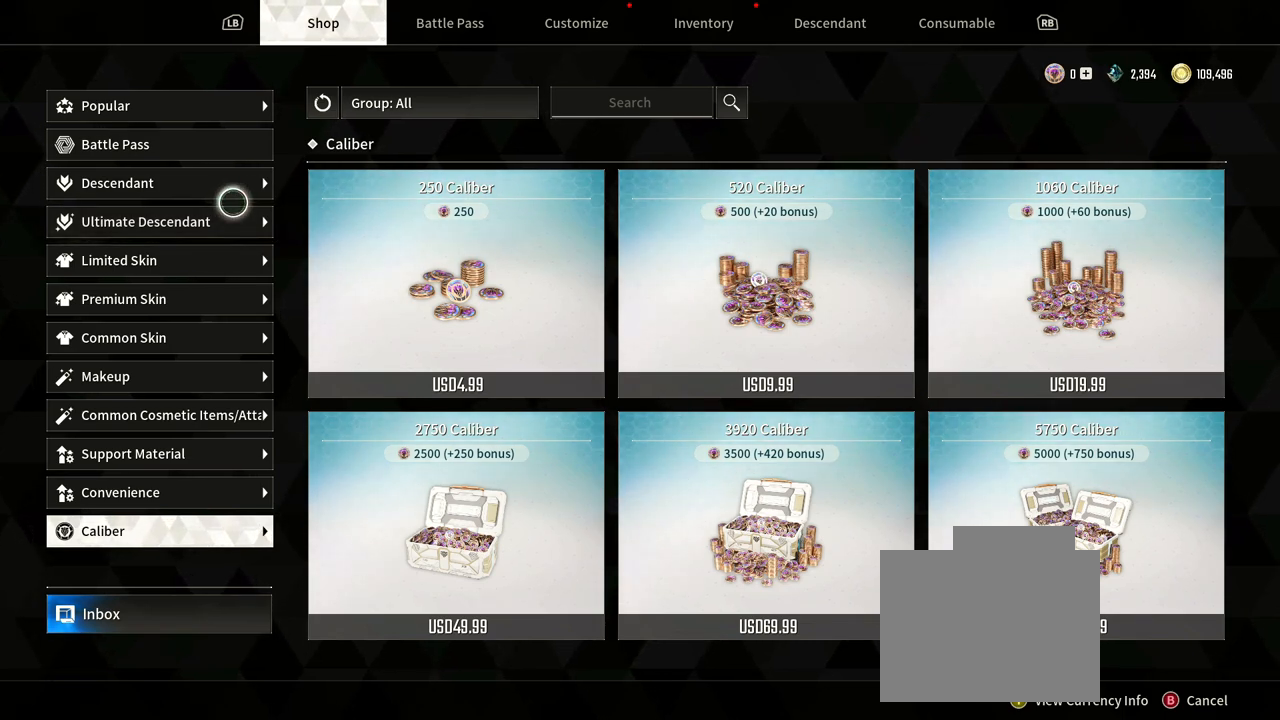
{"buttons": [], "left_stick": "center", "right_stick": "center", "events": []}
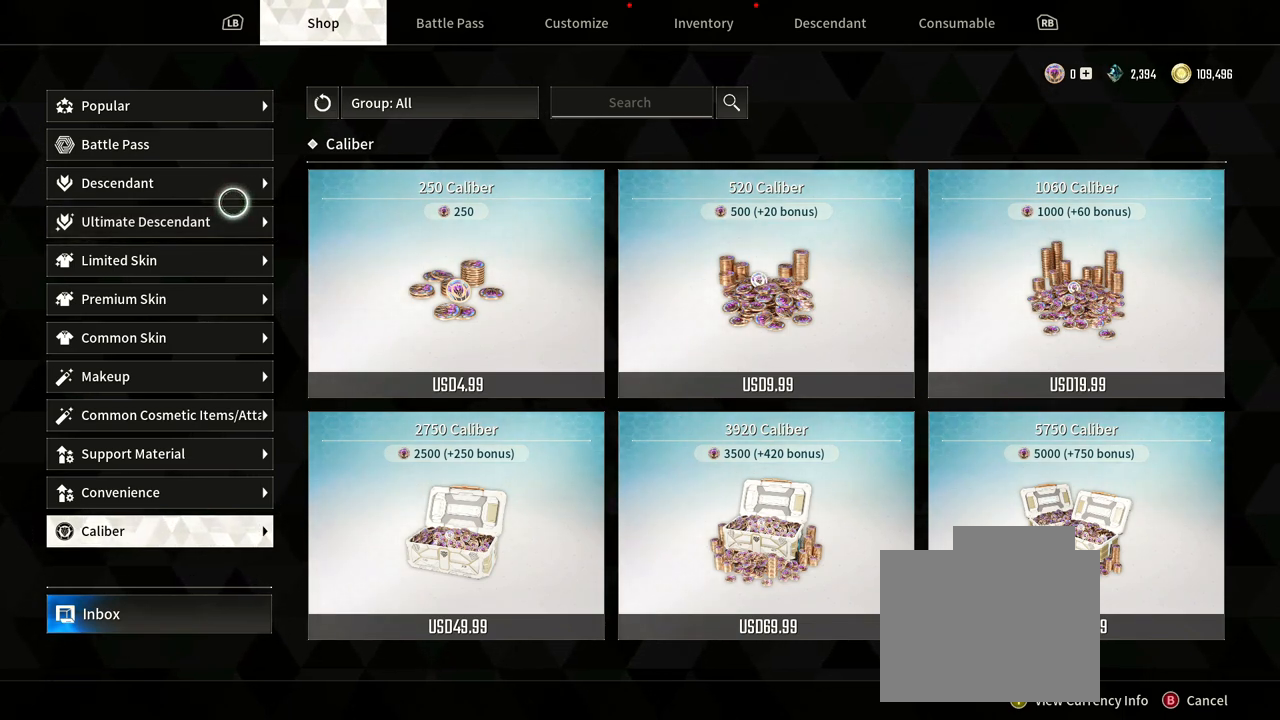
{"buttons": [], "left_stick": "center", "right_stick": "center", "events": []}
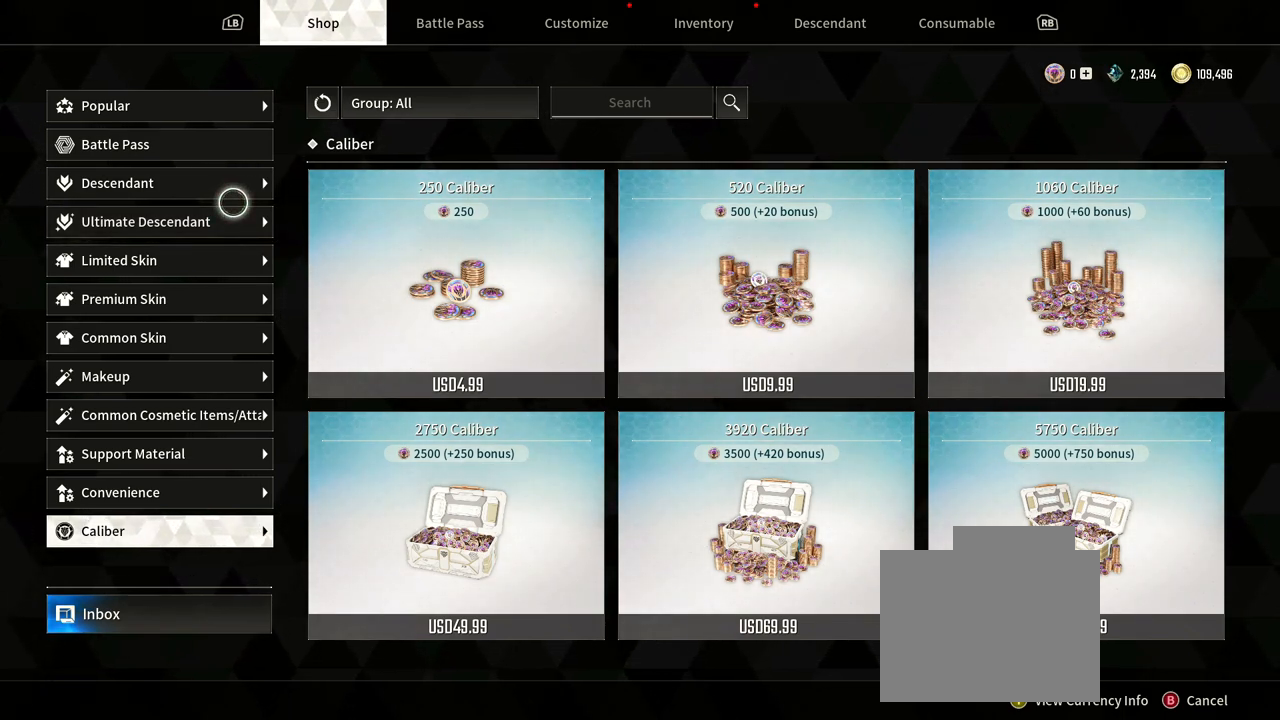
{"buttons": [], "left_stick": "center", "right_stick": "center", "events": []}
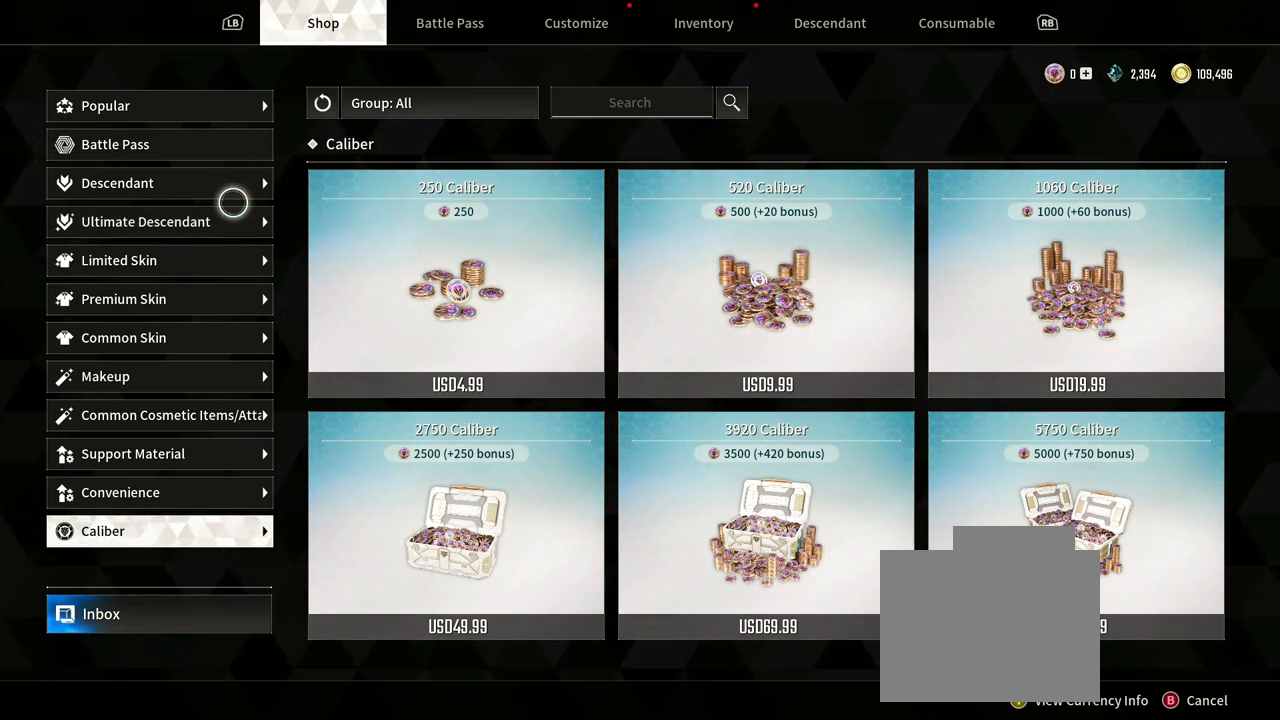
{"buttons": [], "left_stick": "center", "right_stick": "center", "events": []}
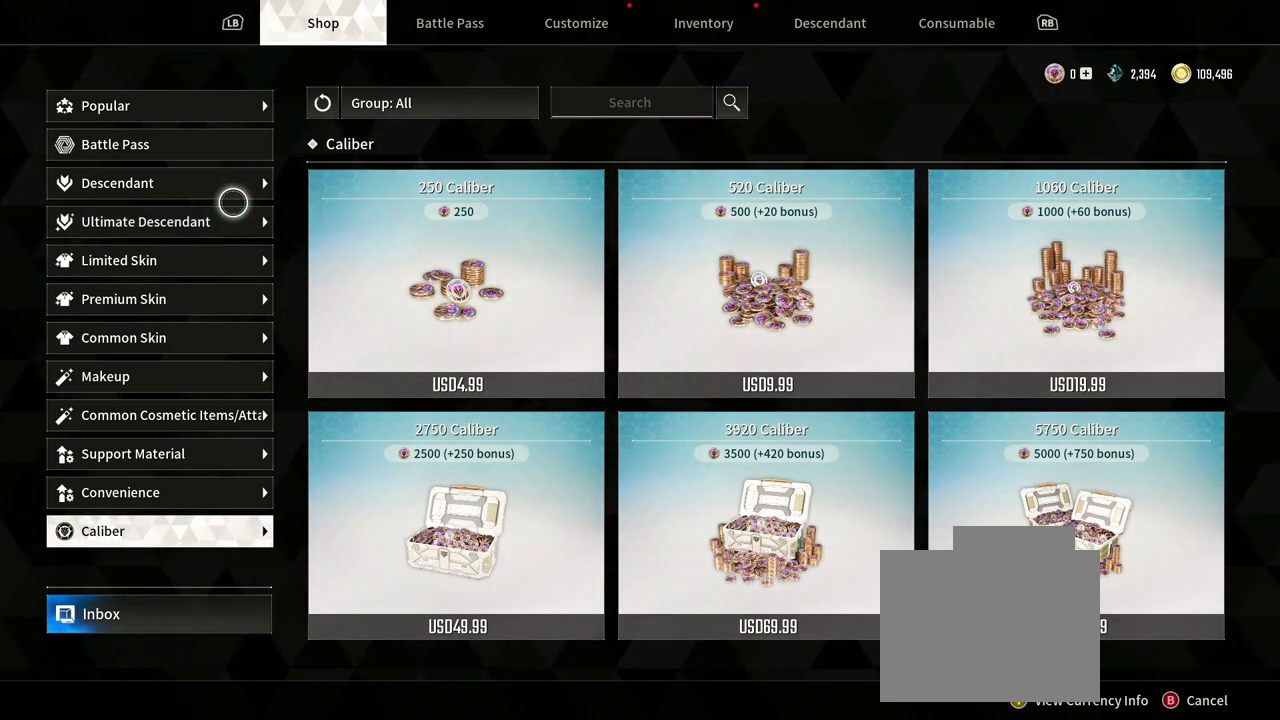
{"buttons": [], "left_stick": "center", "right_stick": "center", "events": []}
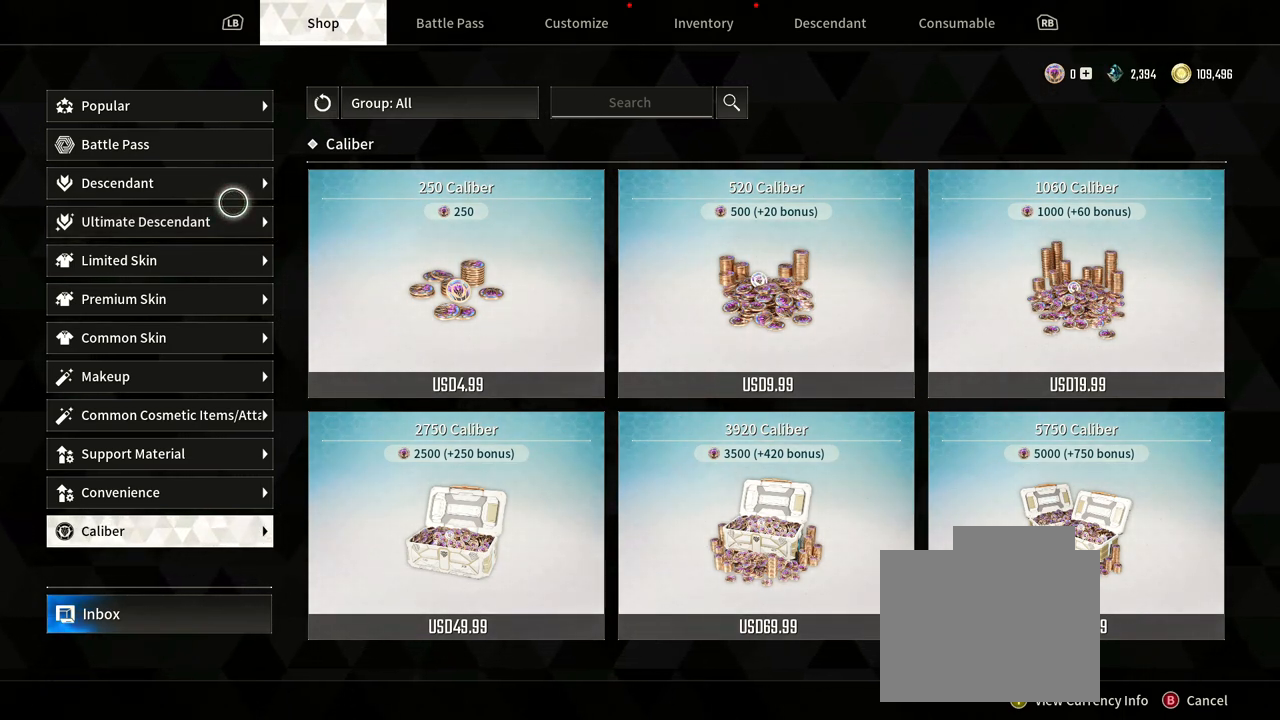
{"buttons": [], "left_stick": "down", "right_stick": "center", "events": [[267, "left_stick", "down"]]}
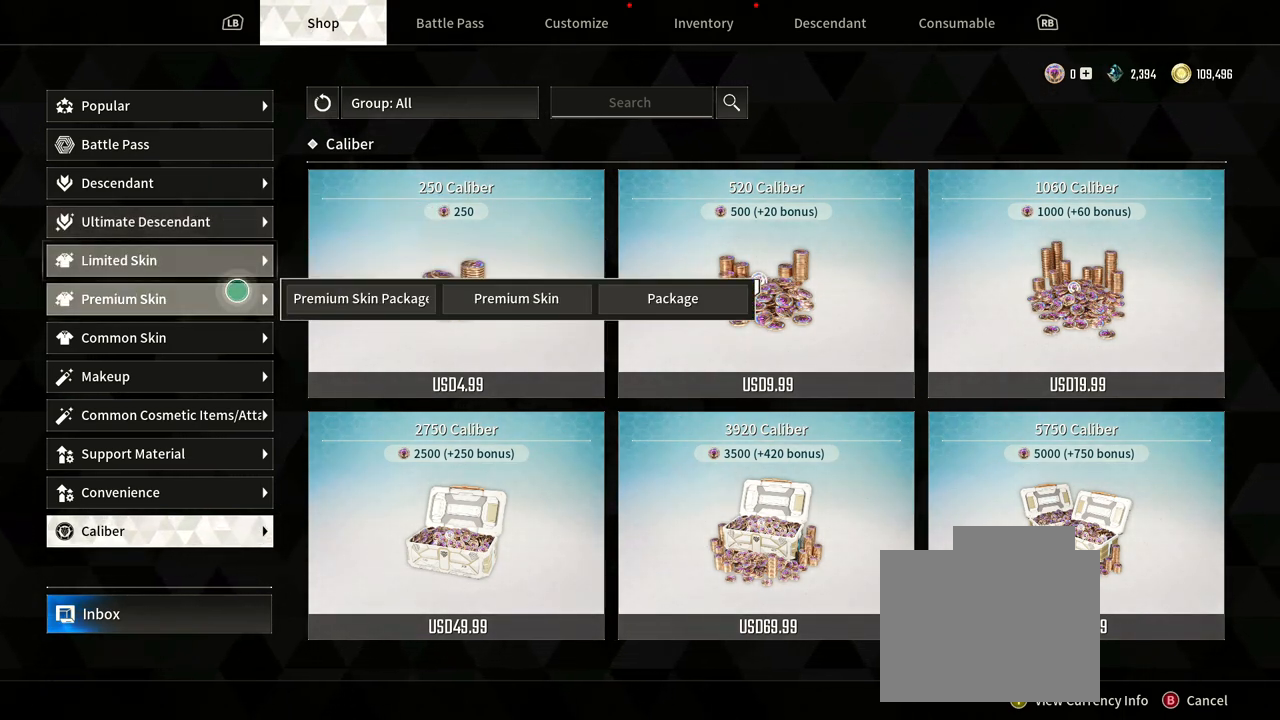
{"buttons": [], "left_stick": "up", "right_stick": "center", "events": [[100, "left_stick", "center"], [233, "left_stick", "up"]]}
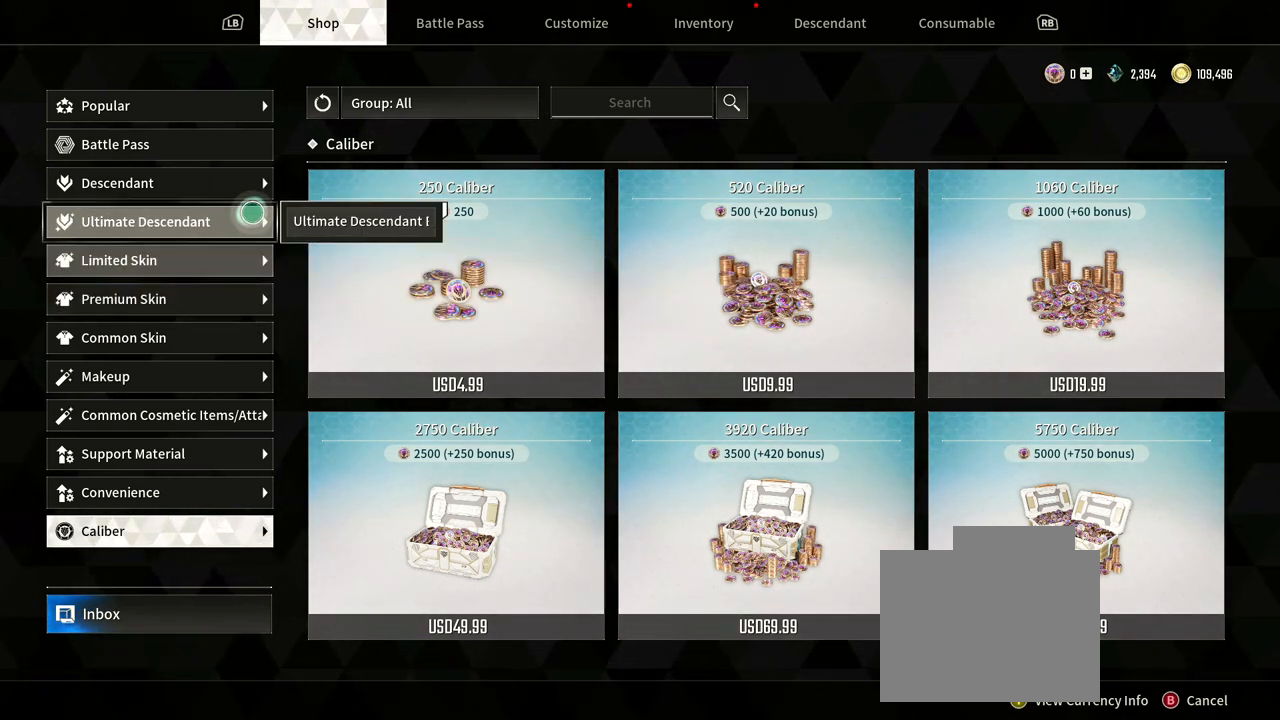
{"buttons": [], "left_stick": "center", "right_stick": "center", "events": [[217, "left_stick", "center"], [367, "left_stick", "up"], [483, "left_stick", "center"]]}
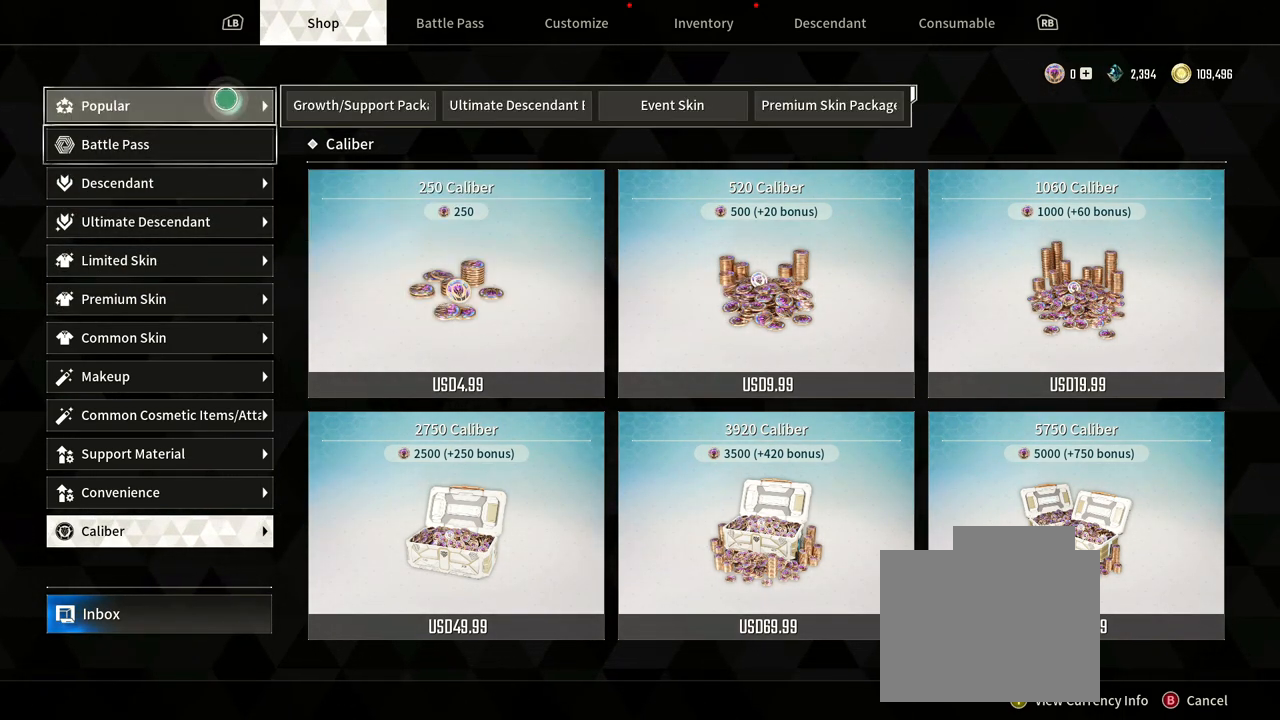
{"buttons": [], "left_stick": "center", "right_stick": "center", "events": []}
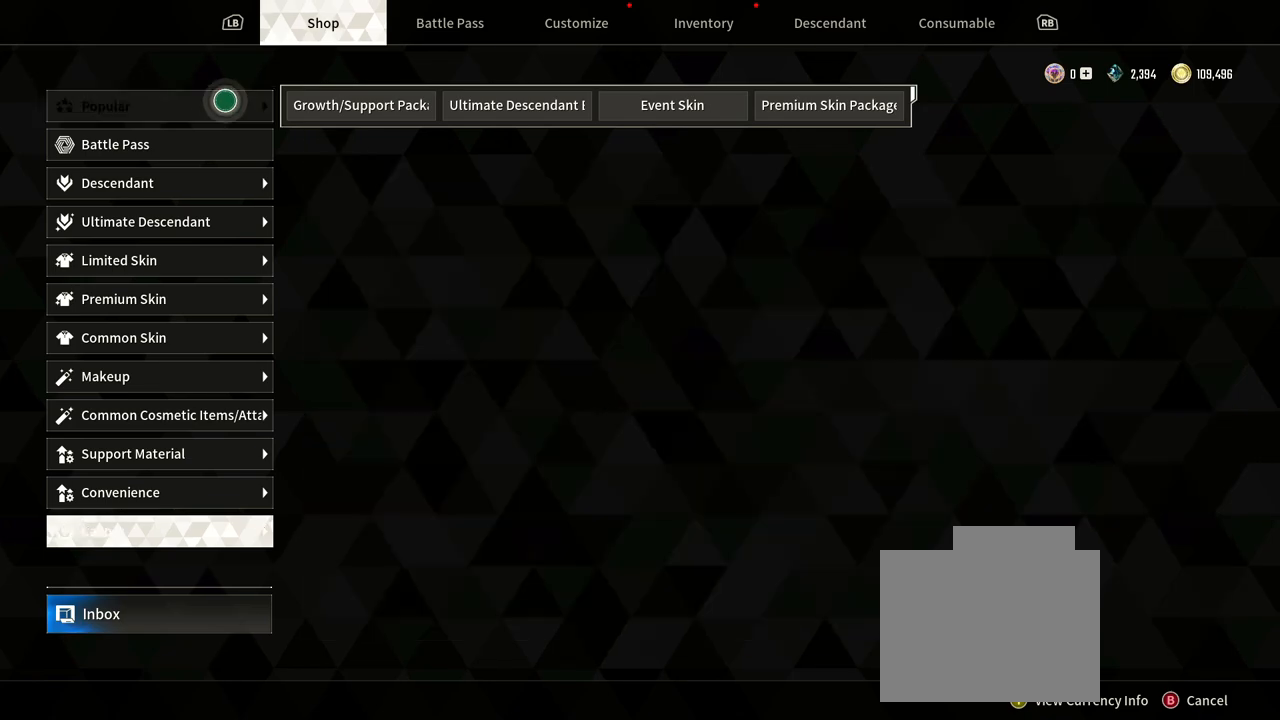
{"buttons": [], "left_stick": "center", "right_stick": "center", "events": []}
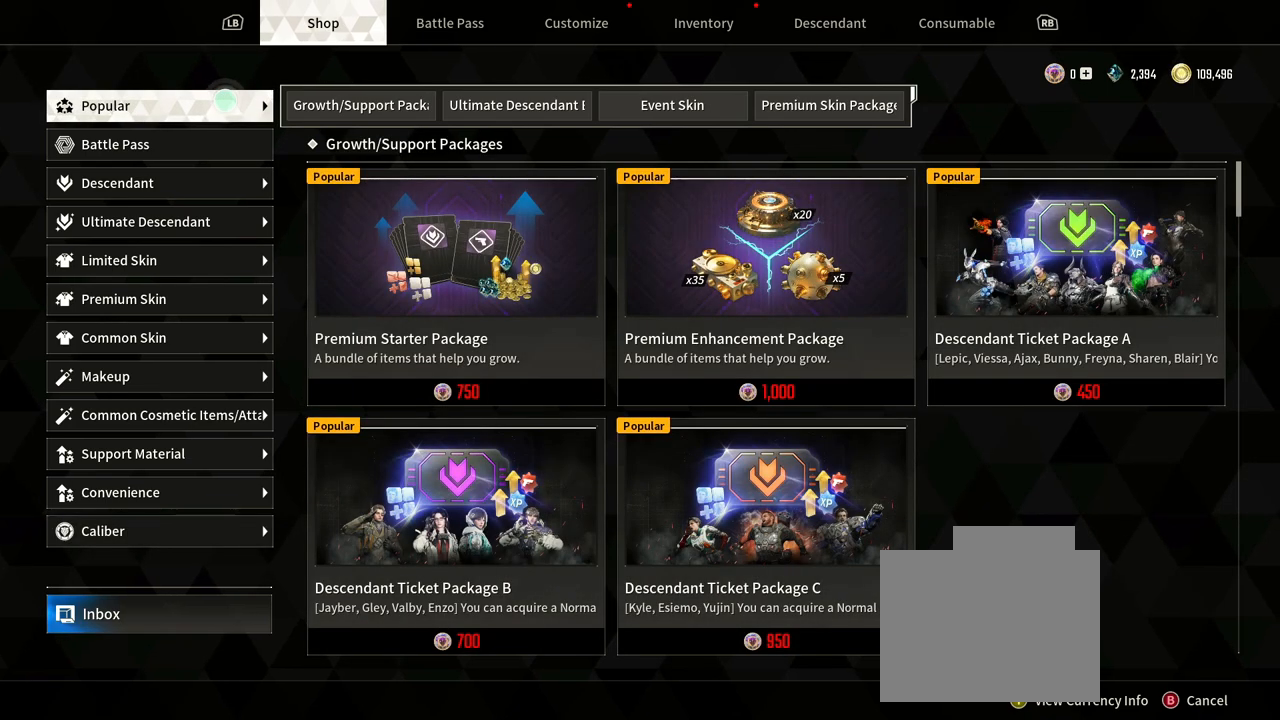
{"buttons": [], "left_stick": "right", "right_stick": "center", "events": [[183, "left_stick", "right"]]}
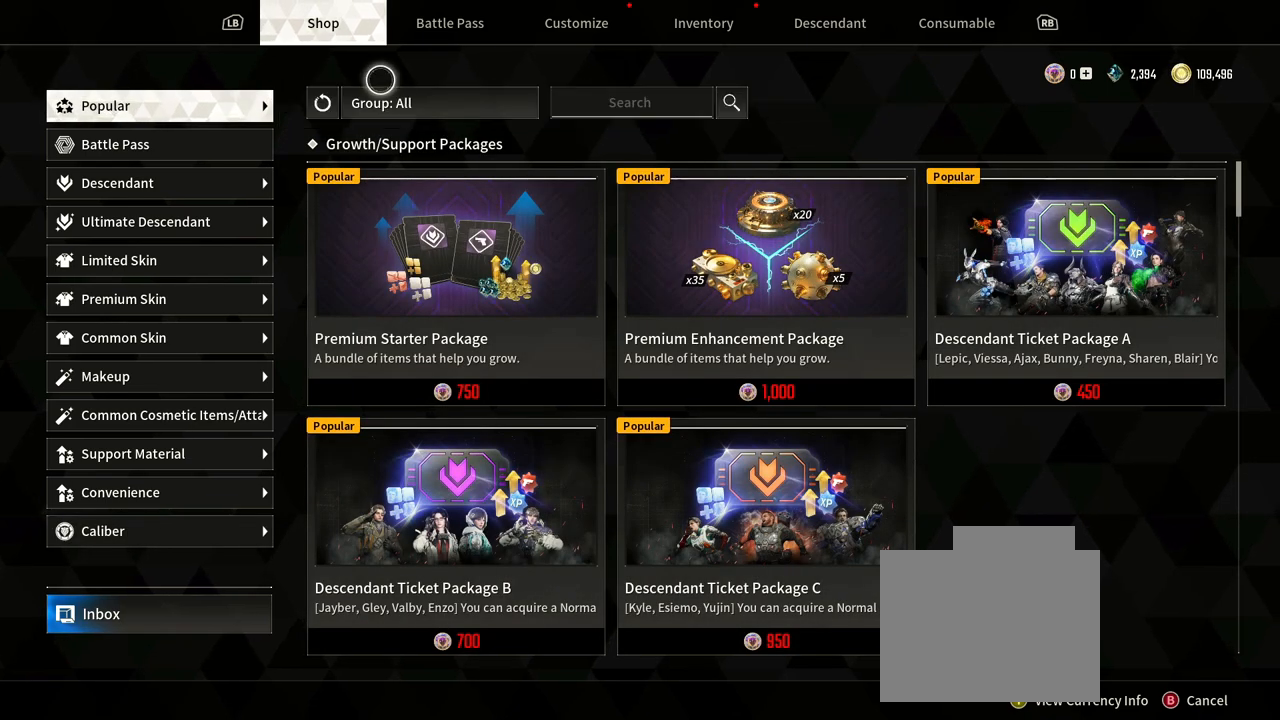
{"buttons": [], "left_stick": "center", "right_stick": "center", "events": [[367, "left_stick", "center"]]}
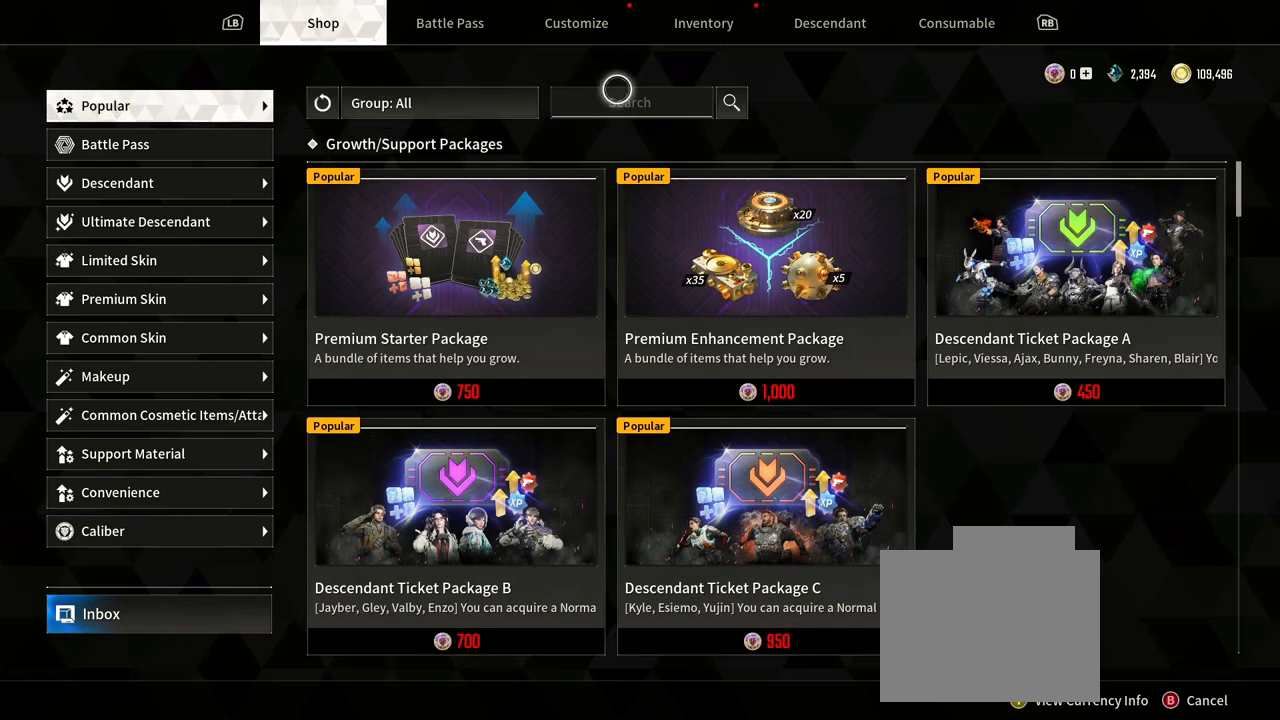
{"buttons": [], "left_stick": "left", "right_stick": "center", "events": [[67, "left_stick", "left"]]}
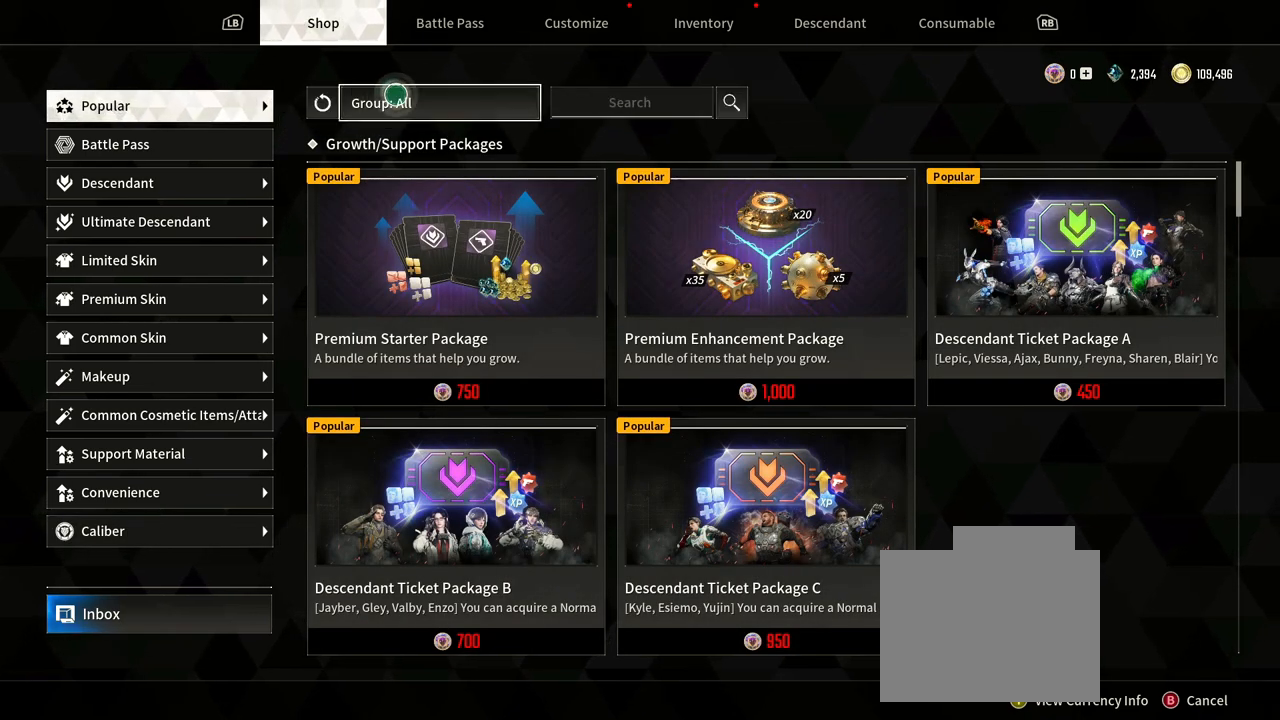
{"buttons": [], "left_stick": "center", "right_stick": "center", "events": [[350, "left_stick", "center"]]}
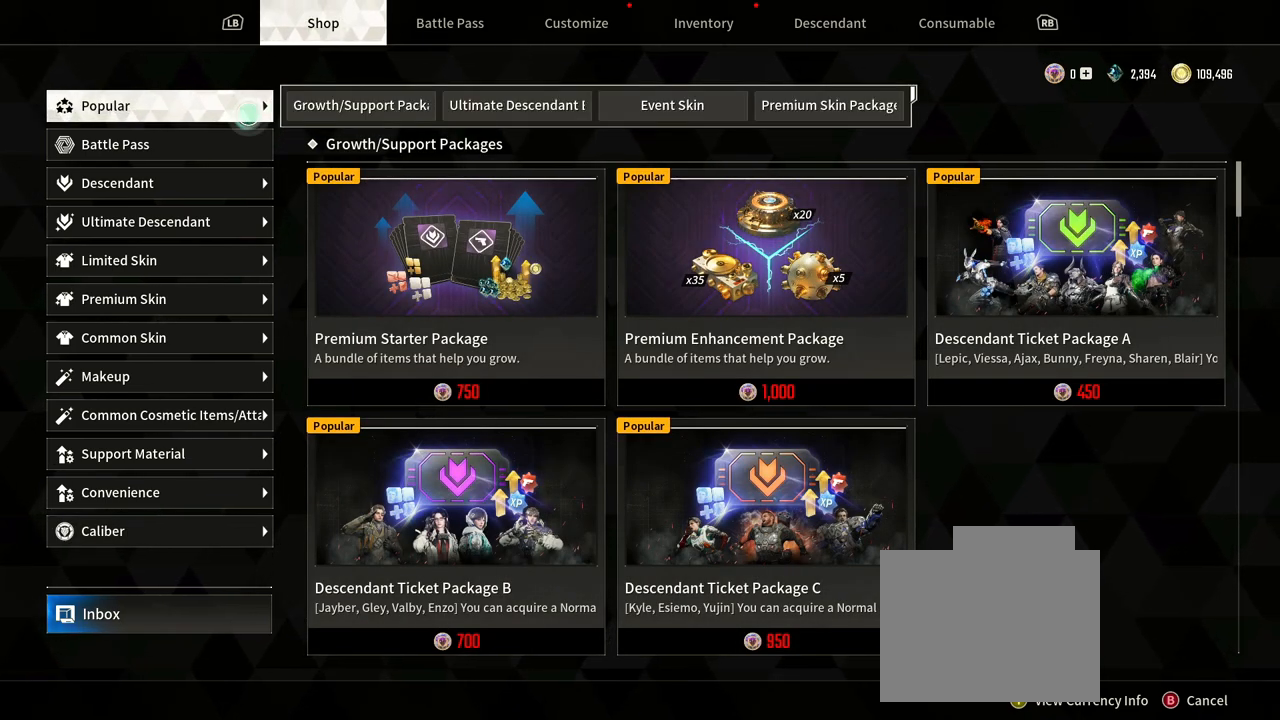
{"buttons": [], "left_stick": "right", "right_stick": "center", "events": [[400, "left_stick", "right"]]}
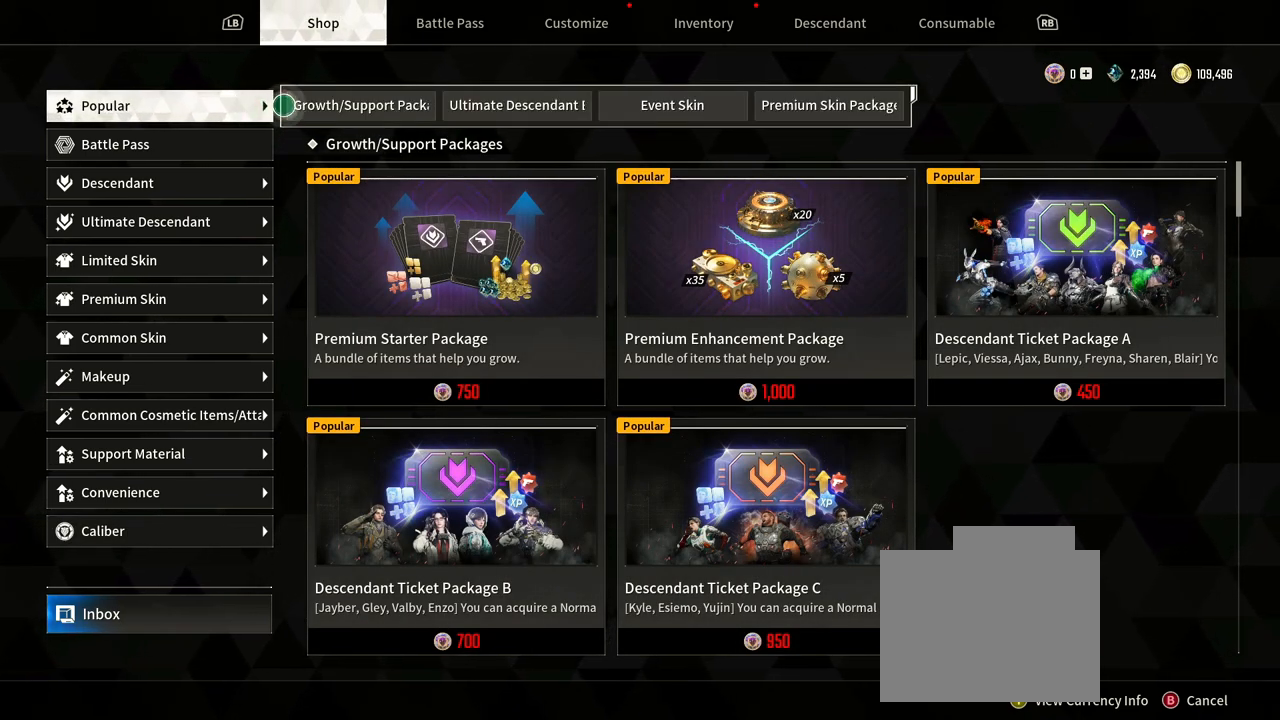
{"buttons": [], "left_stick": "down-right", "right_stick": "center", "events": [[467, "left_stick", "down-right"]]}
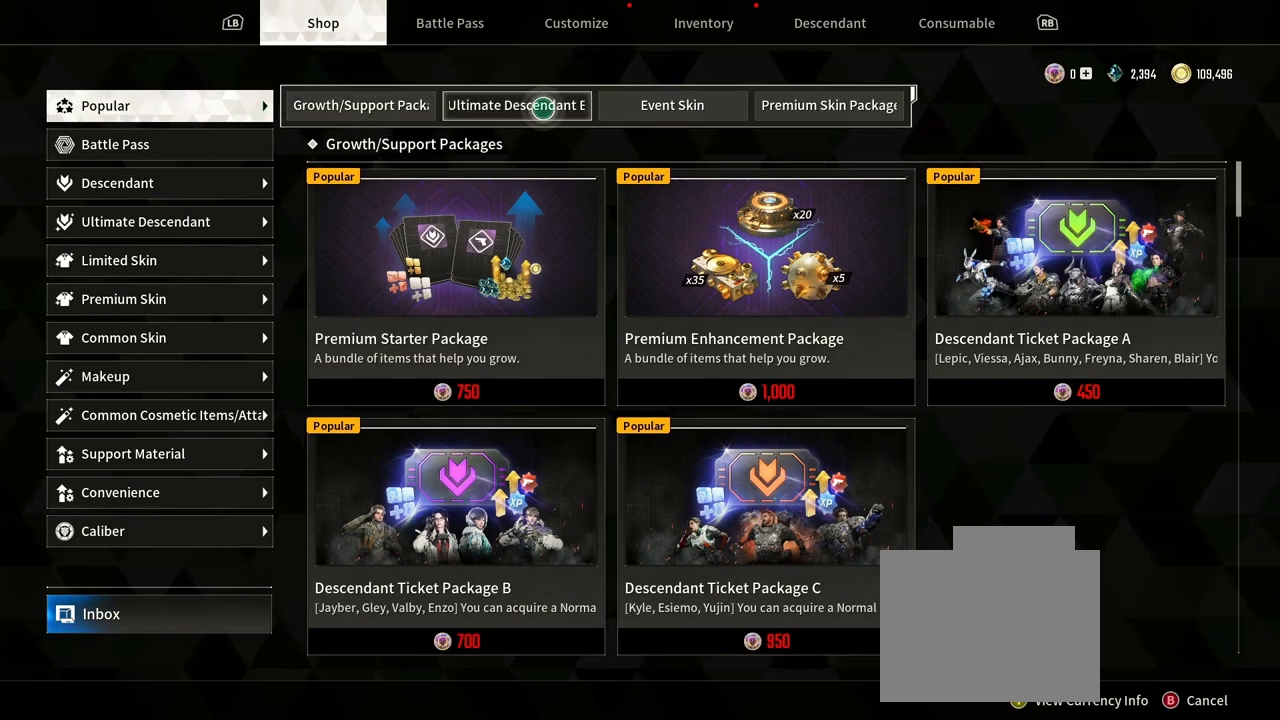
{"buttons": [], "left_stick": "right", "right_stick": "center", "events": [[67, "left_stick", "center"], [250, "left_stick", "right"]]}
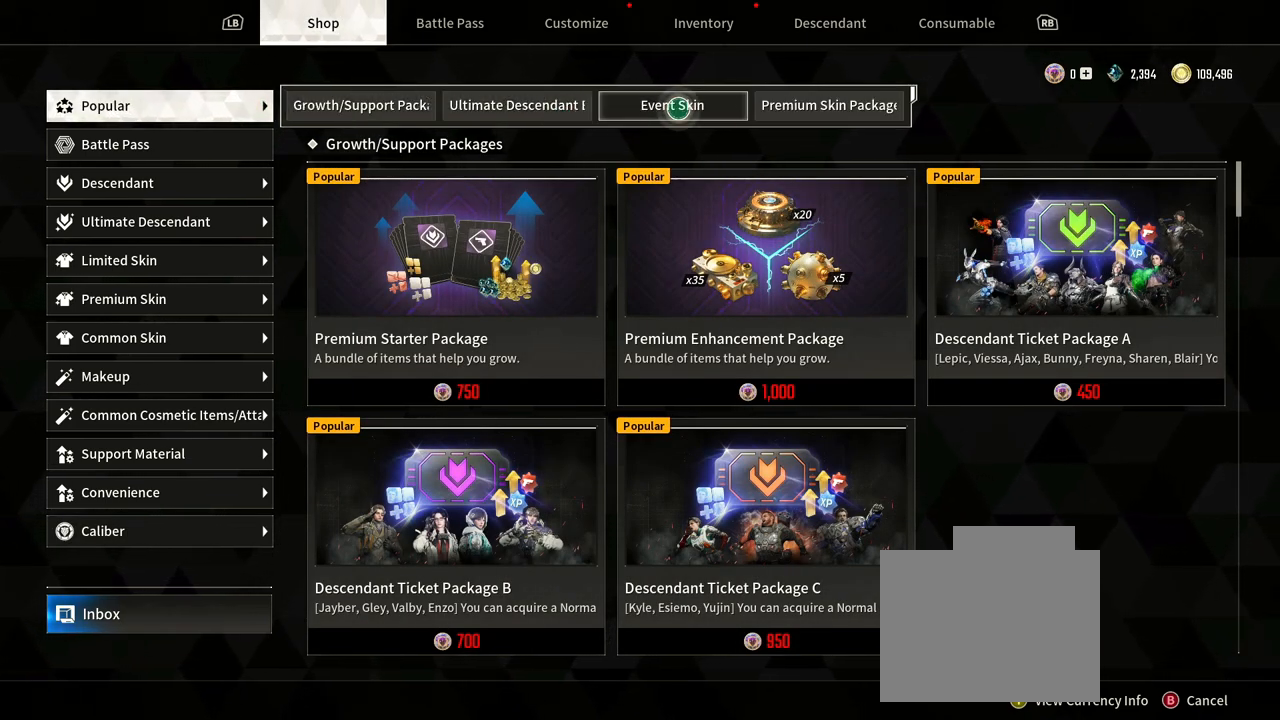
{"buttons": [], "left_stick": "left", "right_stick": "center", "events": [[383, "left_stick", "up"], [500, "left_stick", "left"]]}
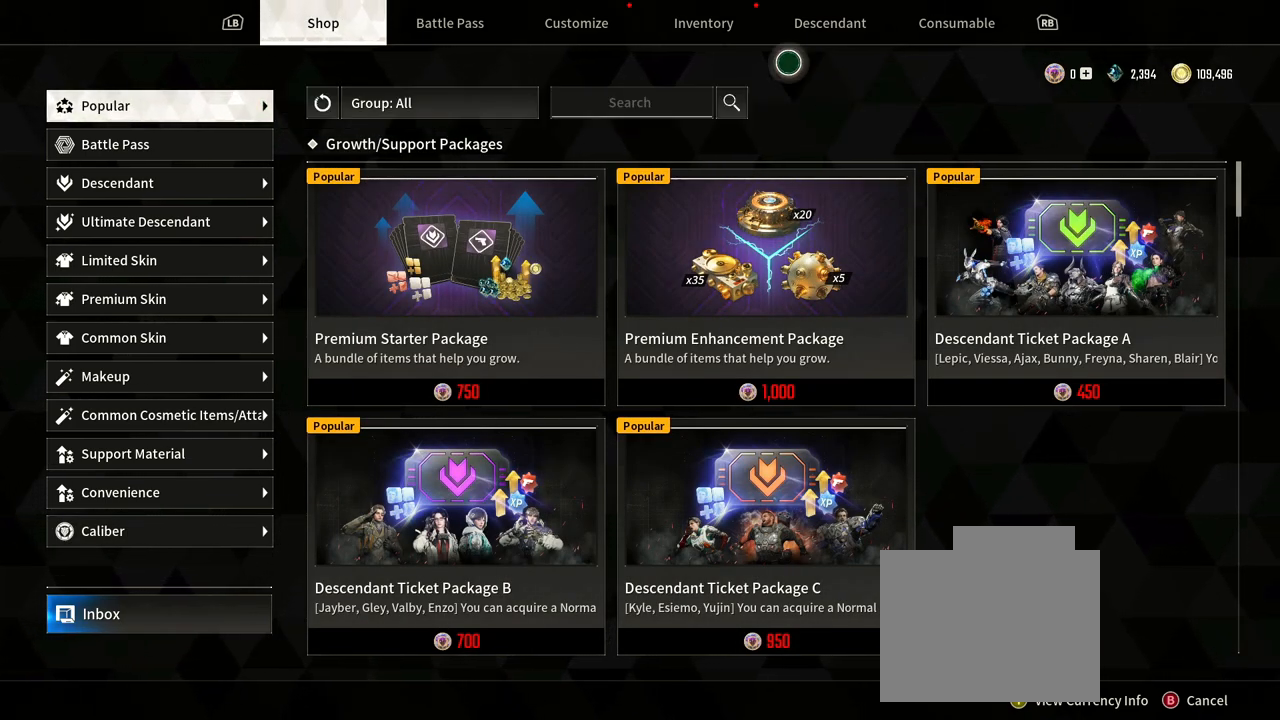
{"buttons": [], "left_stick": "right", "right_stick": "center", "events": [[267, "left_stick", "center"], [450, "left_stick", "right"]]}
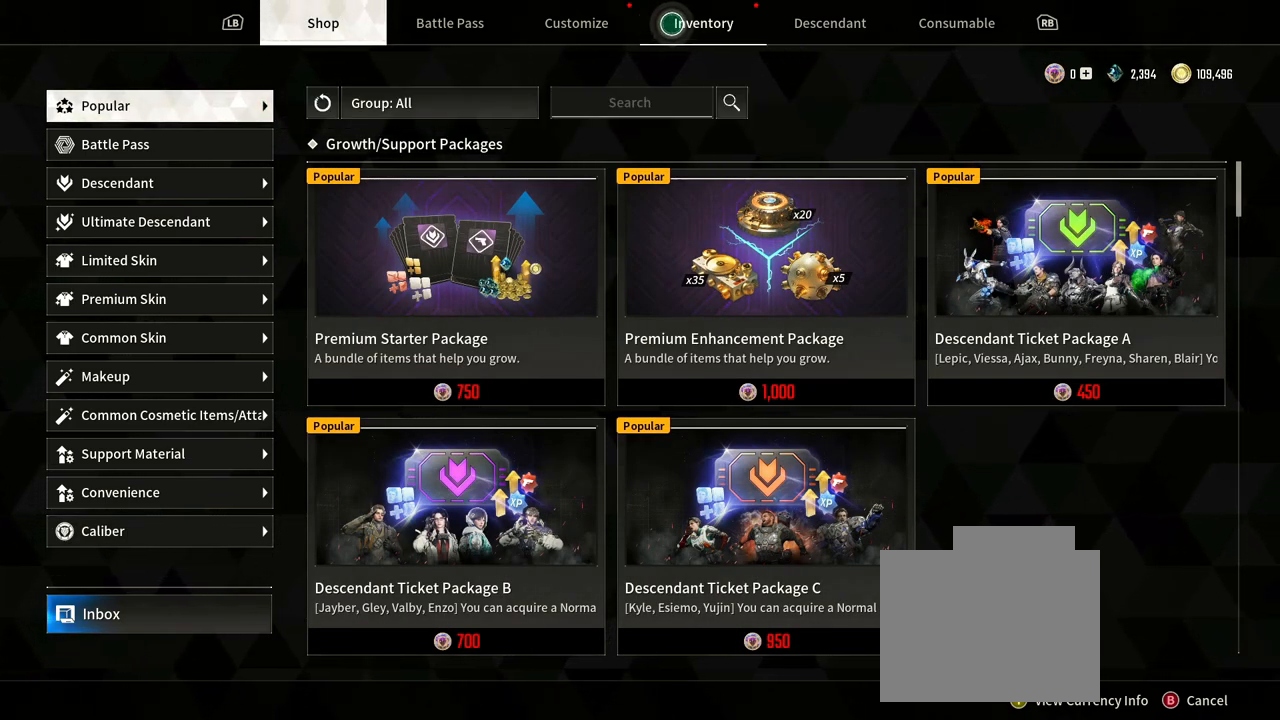
{"buttons": [], "left_stick": "center", "right_stick": "center", "events": [[167, "left_stick", "center"]]}